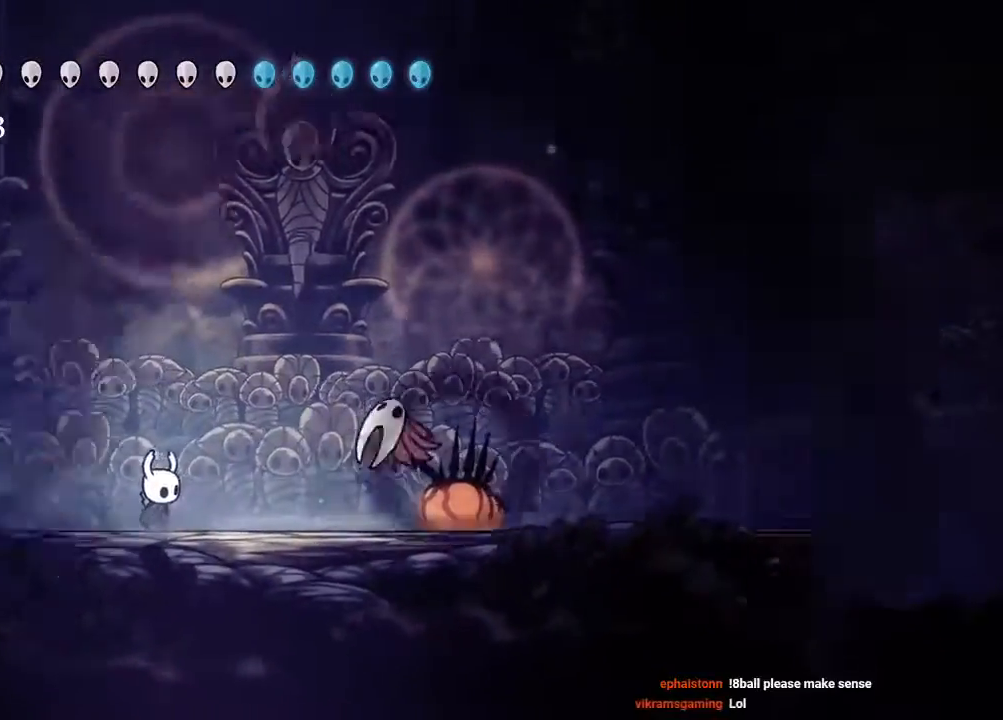
Gameplay with a controller (Xbox layout); each line is a JSON object with the inputs held at the frame after it. "events" lists button and stick changes between this image and that frame as [ms after this image, input, new state], when the widget could be followed in between. Not read: R3.
{"buttons": ["Y"], "left_stick": "center", "right_stick": "center", "events": [[100, "Y", "down"], [200, "Y", "up"], [300, "Y", "down"], [417, "Y", "up"], [483, "Y", "down"]]}
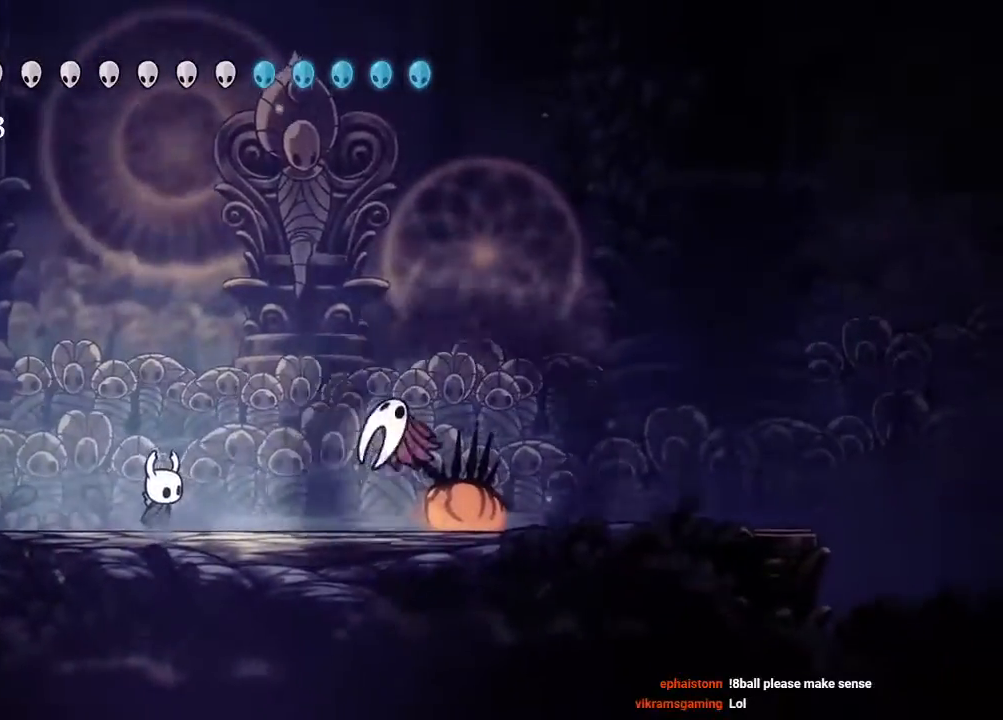
{"buttons": [], "left_stick": "center", "right_stick": "center", "events": [[100, "Y", "up"], [167, "Y", "down"], [267, "Y", "up"], [350, "Y", "down"], [450, "Y", "up"]]}
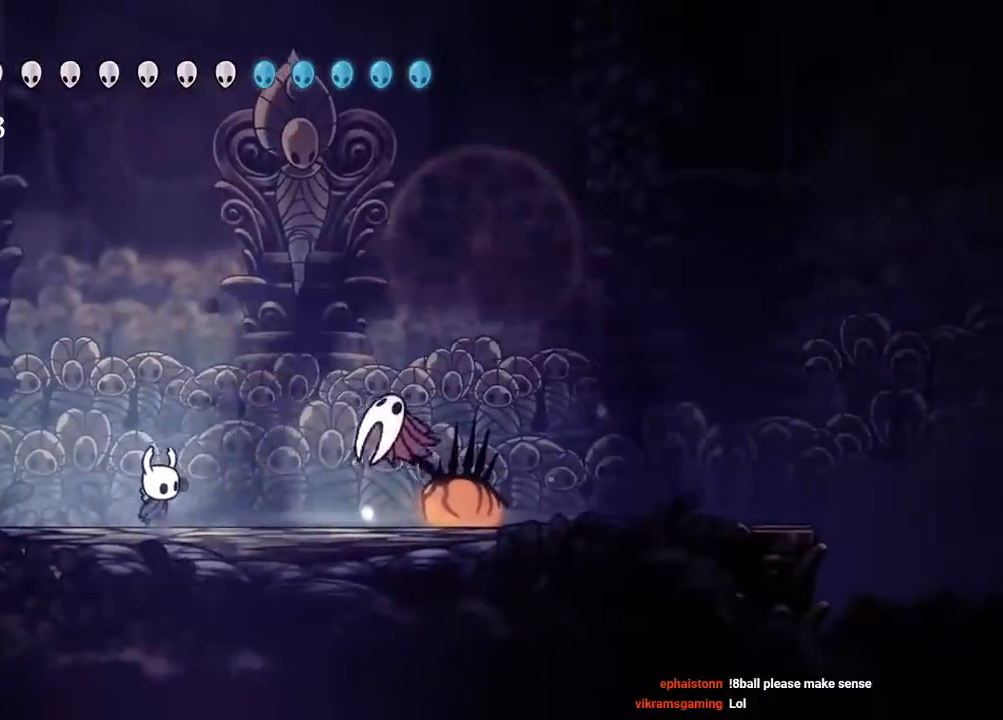
{"buttons": [], "left_stick": "center", "right_stick": "center", "events": [[50, "Y", "down"], [150, "Y", "up"], [233, "Y", "down"], [333, "Y", "up"], [417, "Y", "down"], [500, "Y", "up"]]}
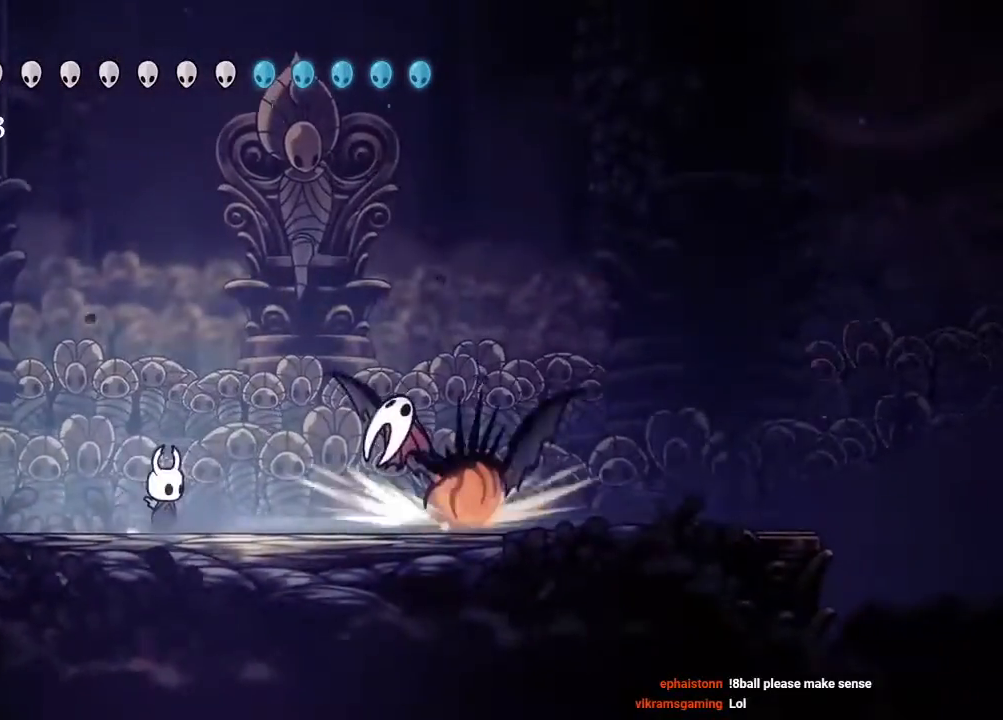
{"buttons": [], "left_stick": "center", "right_stick": "center", "events": [[100, "Y", "down"], [183, "Y", "up"], [283, "Y", "down"], [350, "Y", "up"]]}
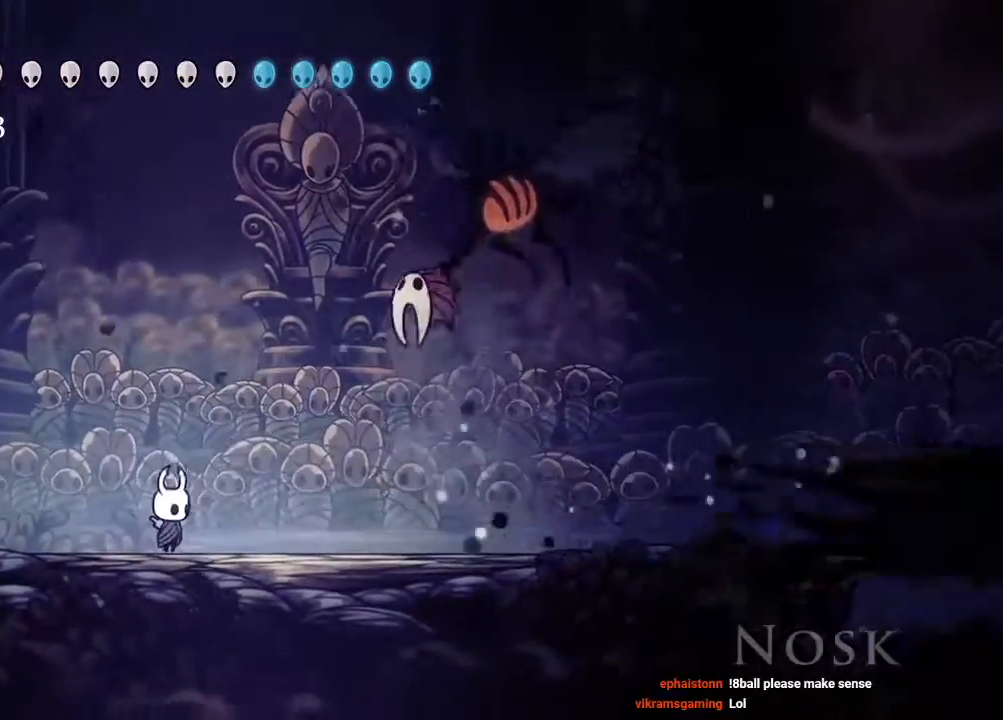
{"buttons": ["A", "DPAD_RIGHT"], "left_stick": "center", "right_stick": "center", "events": [[150, "DPAD_RIGHT", "down"], [500, "A", "down"]]}
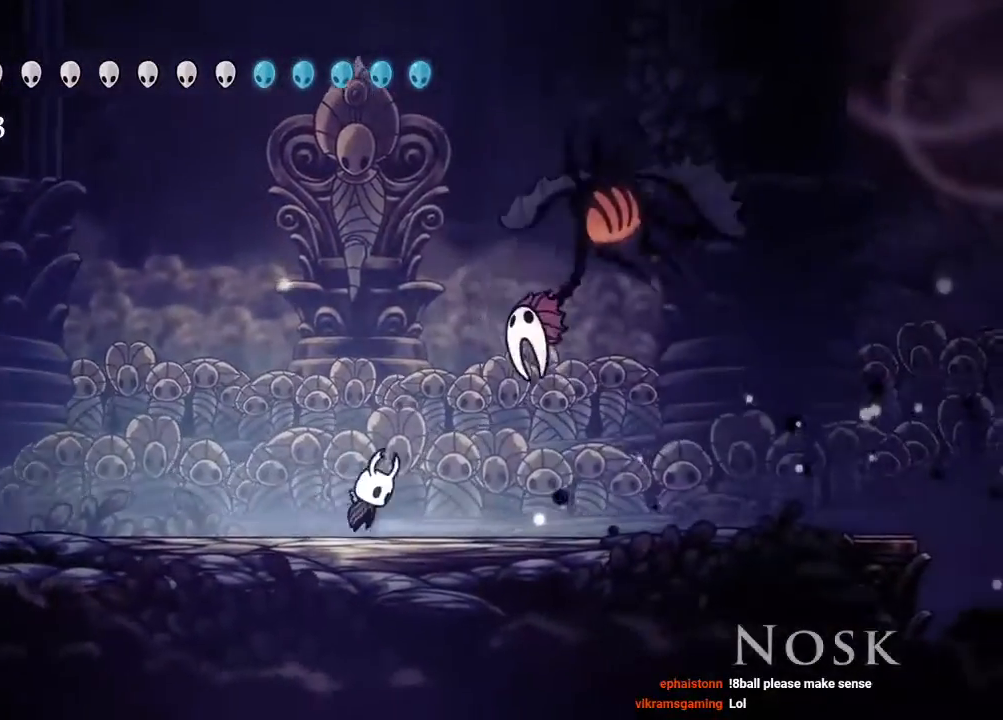
{"buttons": ["DPAD_LEFT"], "left_stick": "center", "right_stick": "center", "events": [[267, "X", "down"], [317, "DPAD_RIGHT", "up"], [367, "DPAD_LEFT", "down"], [400, "A", "up"], [450, "X", "up"]]}
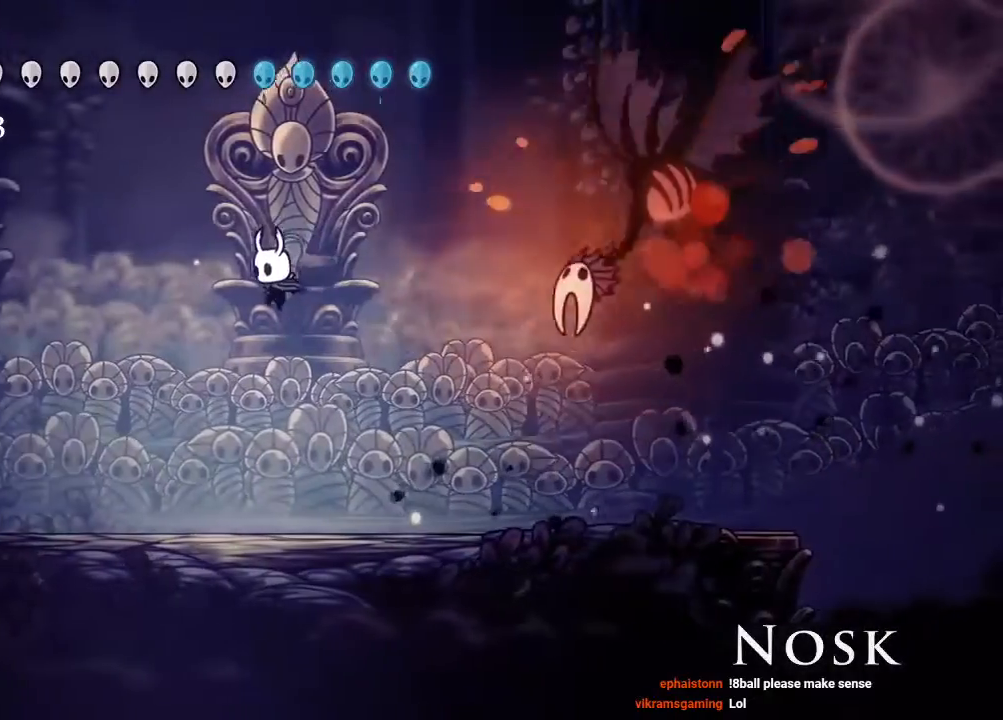
{"buttons": ["DPAD_RIGHT"], "left_stick": "center", "right_stick": "center"}
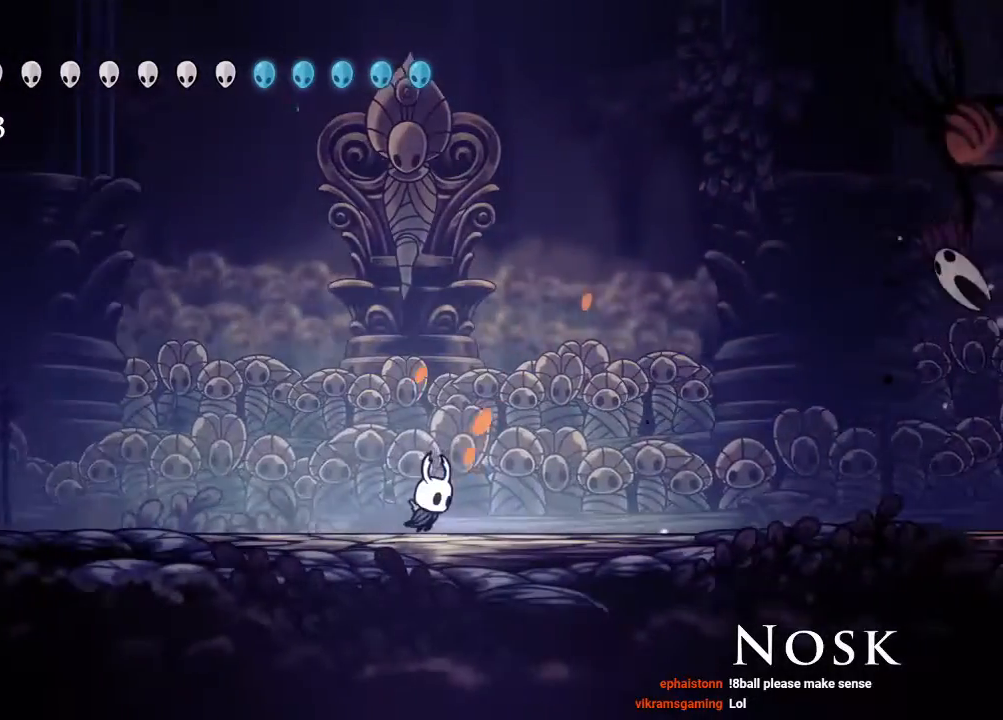
{"buttons": ["A", "DPAD_DOWN", "DPAD_RIGHT"], "left_stick": "center", "right_stick": "center", "events": [[83, "DPAD_RIGHT", "up"], [150, "DPAD_LEFT", "down"], [267, "A", "down"], [383, "DPAD_LEFT", "up"], [433, "DPAD_DOWN", "down"], [467, "DPAD_RIGHT", "down"]]}
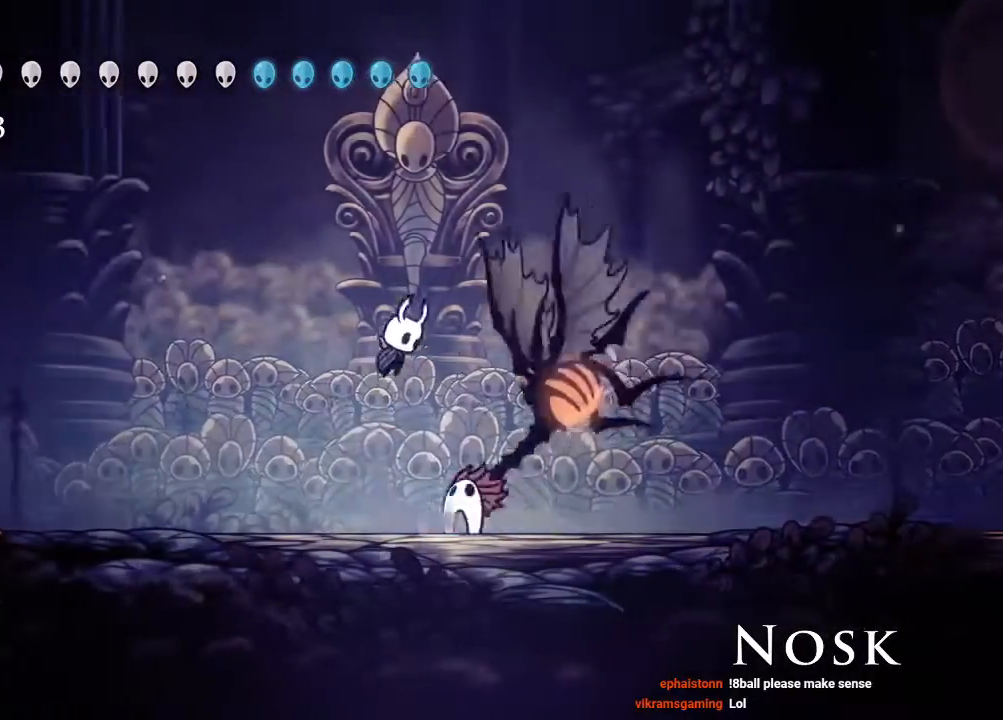
{"buttons": ["R2", "DPAD_LEFT"], "left_stick": "center", "right_stick": "center", "events": [[83, "X", "down"], [100, "DPAD_RIGHT", "up"], [133, "DPAD_DOWN", "up"], [150, "DPAD_LEFT", "down"], [283, "X", "up"], [300, "R2", "down"], [333, "A", "up"]]}
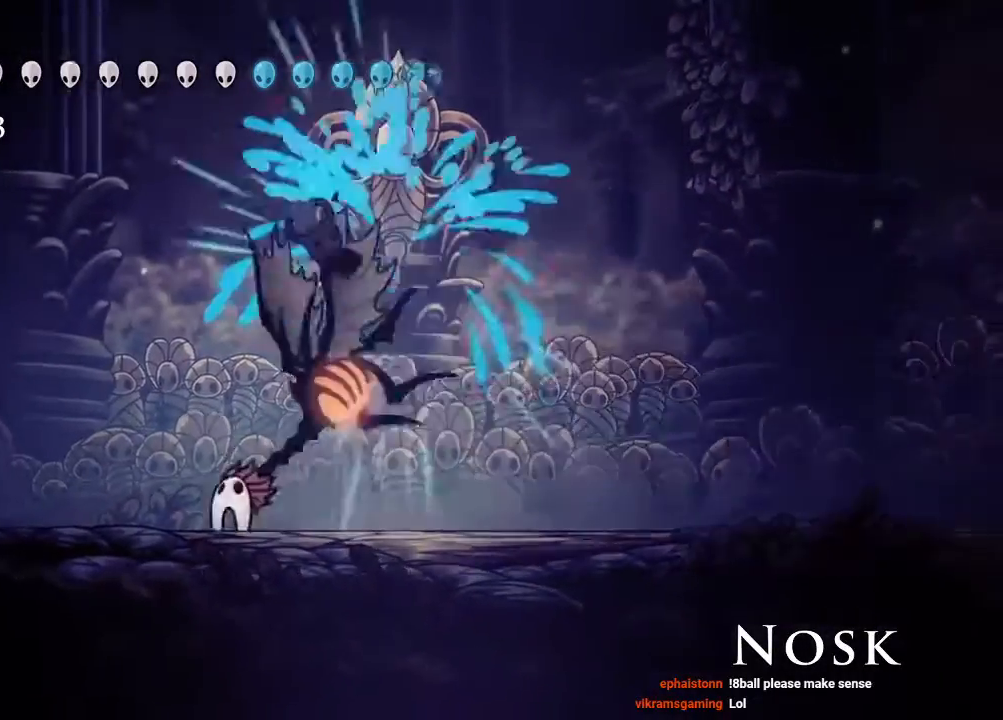
{"buttons": ["R2", "DPAD_LEFT"], "left_stick": "center", "right_stick": "center", "events": [[17, "R2", "up"], [367, "X", "down"], [467, "R2", "down"], [483, "X", "up"]]}
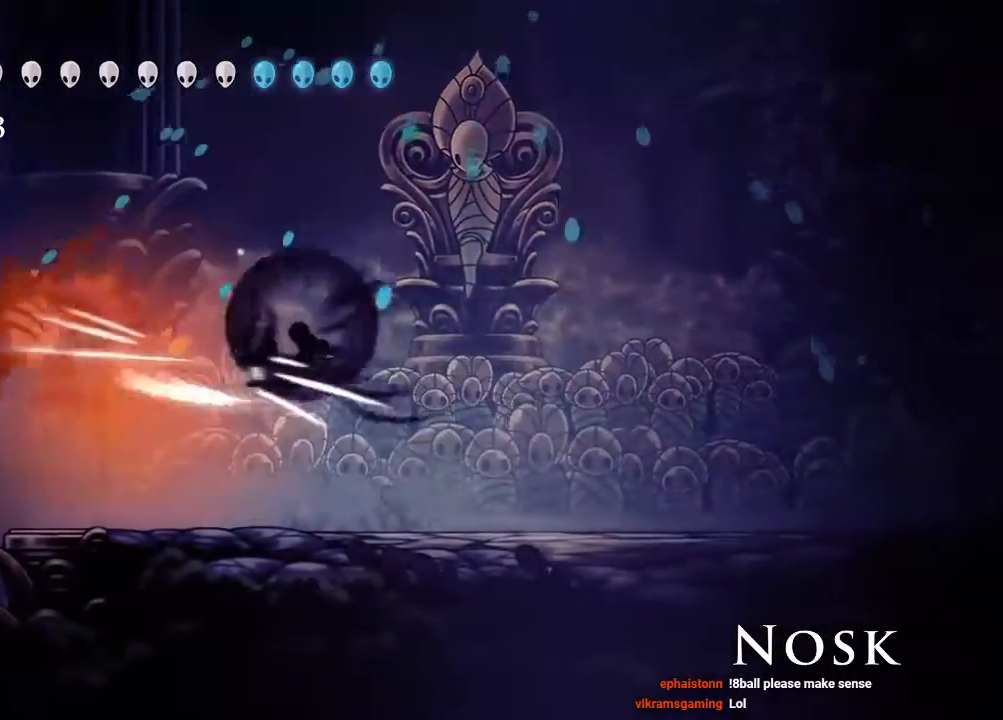
{"buttons": ["DPAD_RIGHT"], "left_stick": "center", "right_stick": "center", "events": [[133, "DPAD_UP", "down"], [150, "R2", "up"], [217, "DPAD_LEFT", "up"], [217, "X", "down"], [233, "DPAD_UP", "up"], [267, "DPAD_RIGHT", "down"], [367, "X", "up"]]}
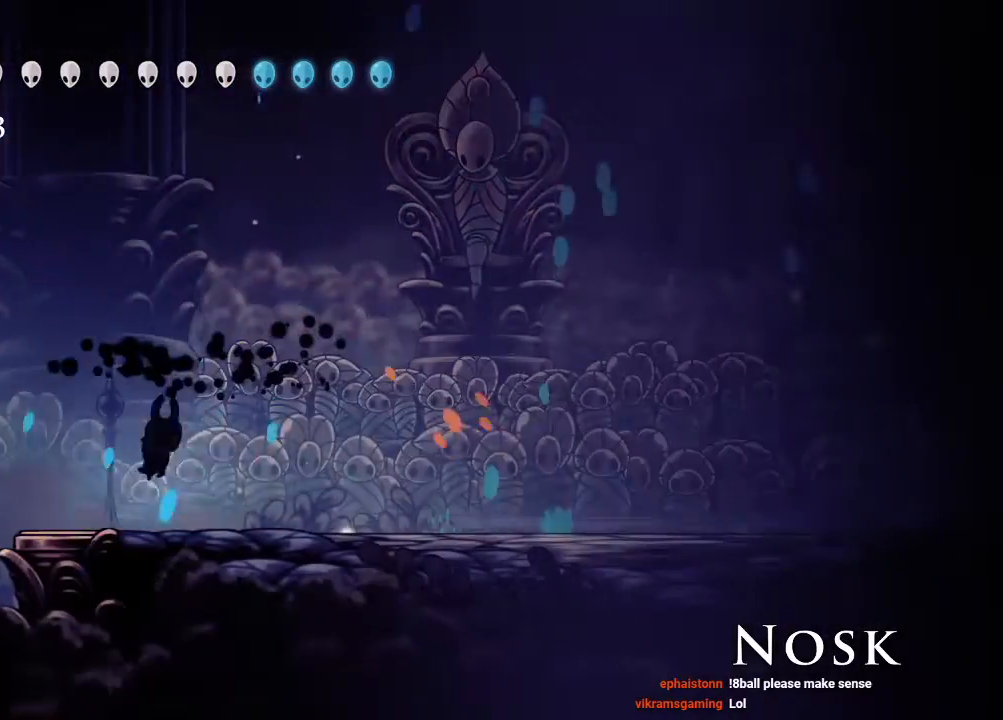
{"buttons": [], "left_stick": "center", "right_stick": "center", "events": [[200, "R2", "down"], [367, "R2", "up"], [433, "DPAD_RIGHT", "up"]]}
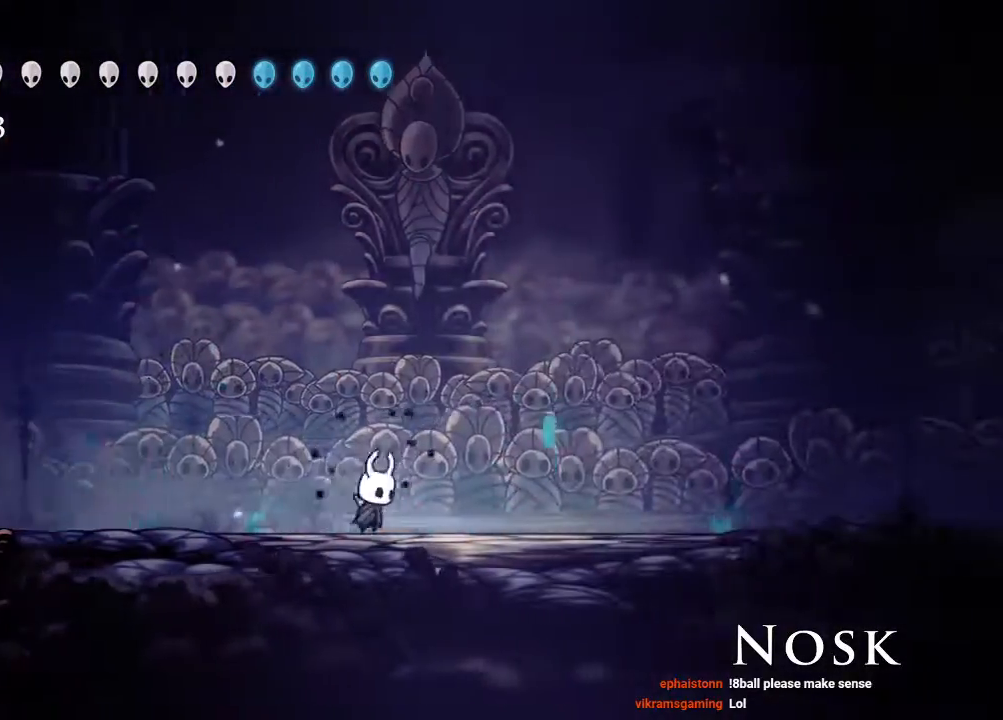
{"buttons": ["DPAD_RIGHT"], "left_stick": "center", "right_stick": "center", "events": [[33, "DPAD_LEFT", "down"], [250, "DPAD_LEFT", "up"], [317, "DPAD_RIGHT", "down"]]}
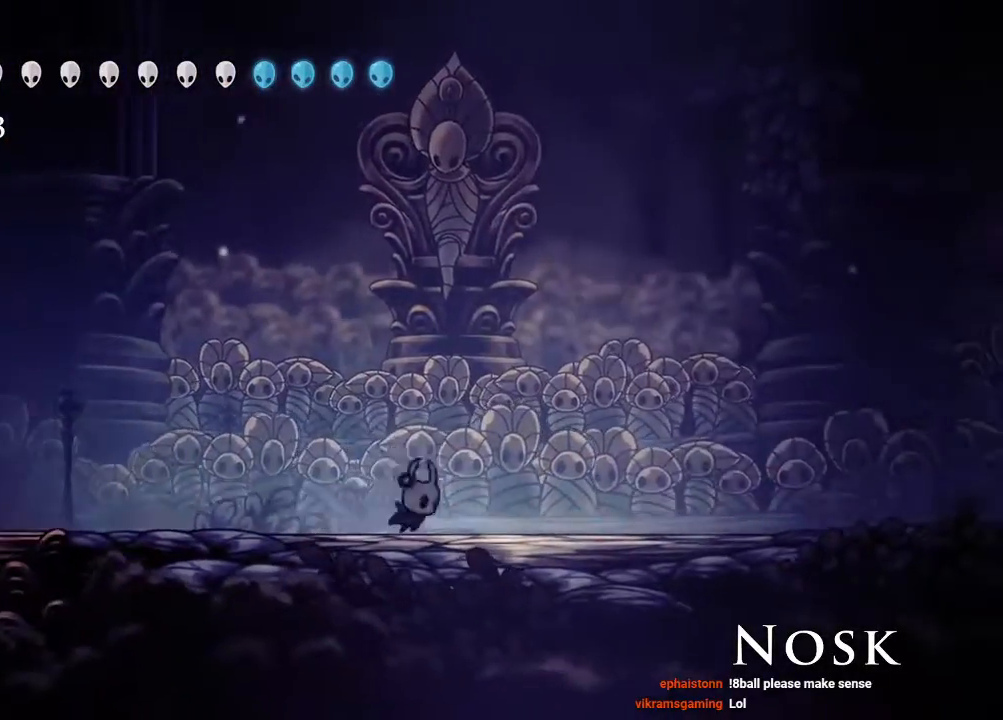
{"buttons": ["DPAD_LEFT"], "left_stick": "center", "right_stick": "center", "events": [[300, "DPAD_RIGHT", "up"], [367, "DPAD_LEFT", "down"]]}
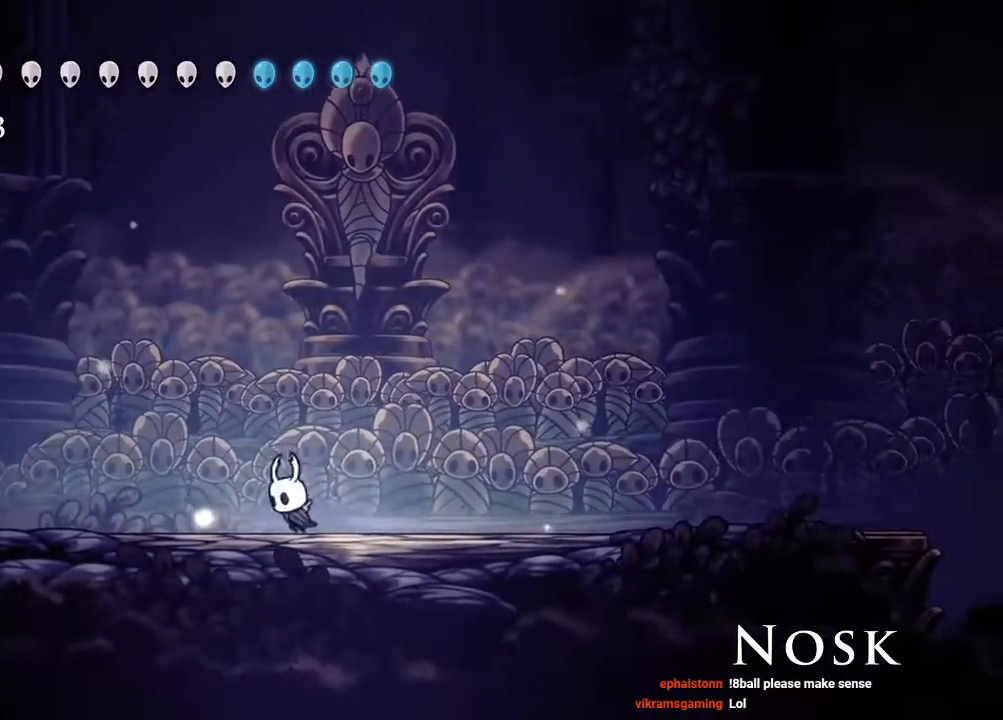
{"buttons": ["DPAD_RIGHT"], "left_stick": "center", "right_stick": "center", "events": [[17, "DPAD_LEFT", "up"], [133, "DPAD_RIGHT", "down"]]}
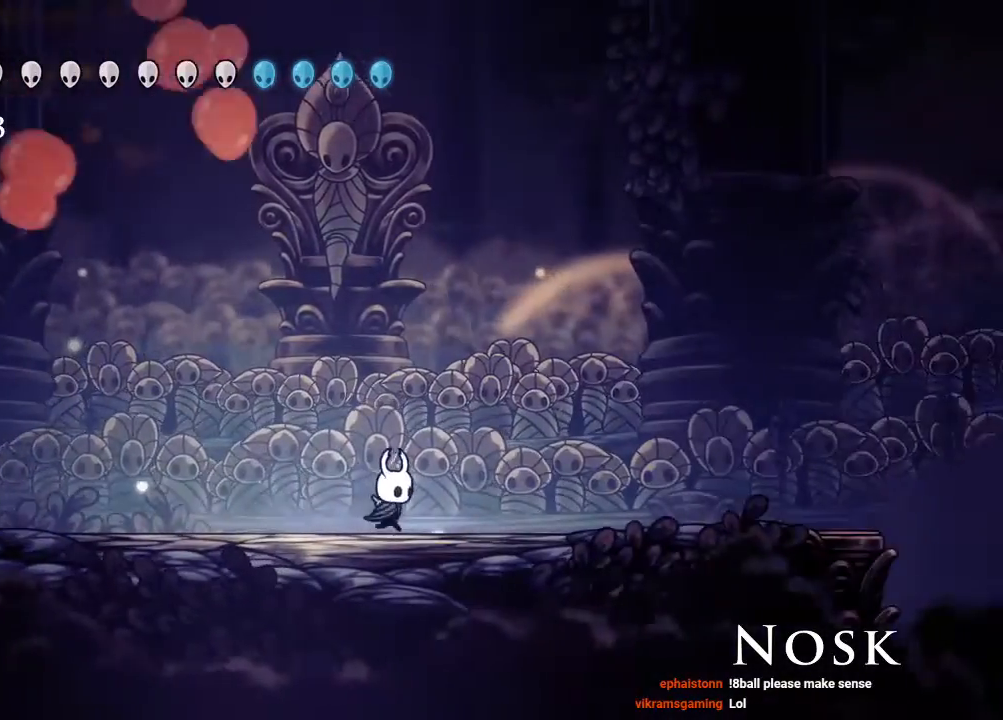
{"buttons": ["DPAD_RIGHT"], "left_stick": "center", "right_stick": "center", "events": [[17, "DPAD_RIGHT", "up"], [167, "DPAD_RIGHT", "down"], [350, "DPAD_RIGHT", "up"], [450, "DPAD_RIGHT", "down"]]}
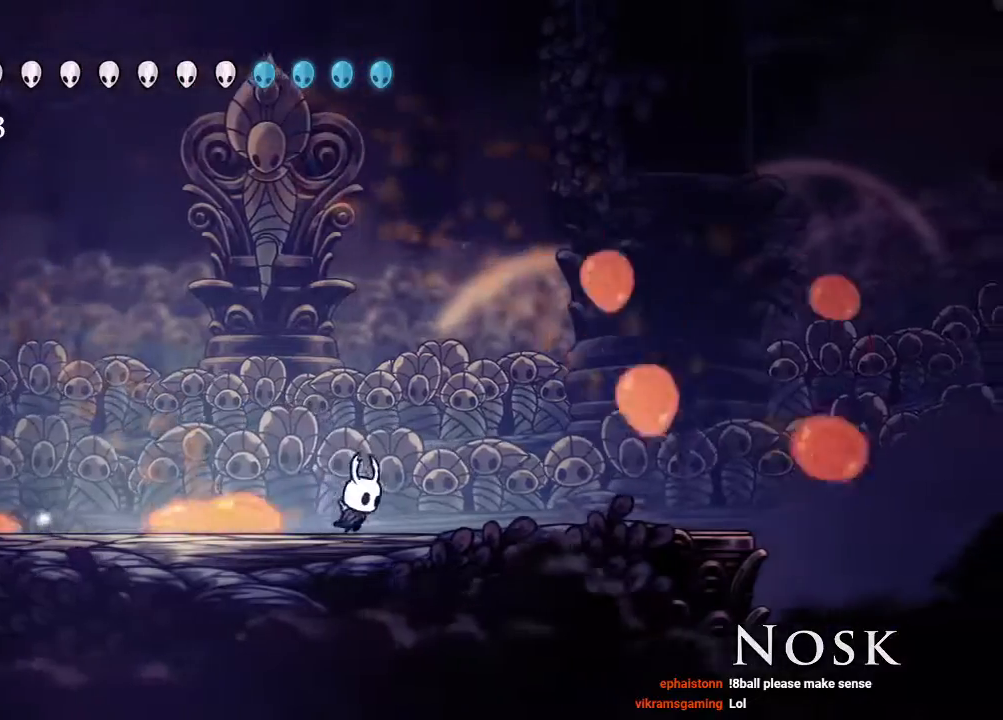
{"buttons": ["A"], "left_stick": "center", "right_stick": "center", "events": [[133, "DPAD_RIGHT", "up"], [467, "A", "down"]]}
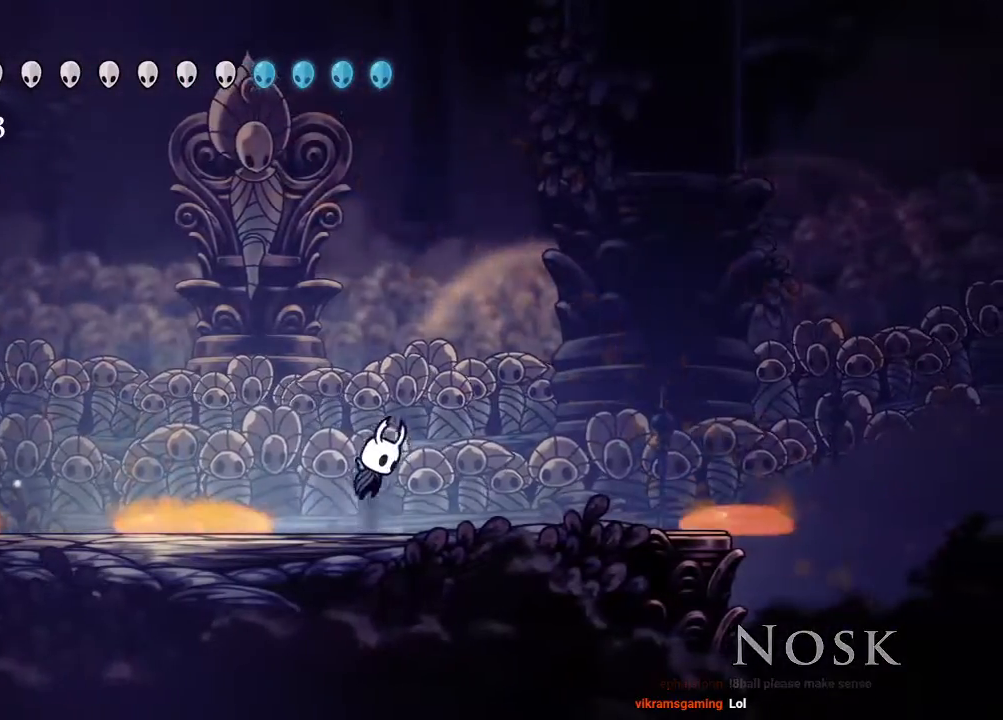
{"buttons": ["A"], "left_stick": "center", "right_stick": "center", "events": [[350, "A", "up"], [417, "A", "down"]]}
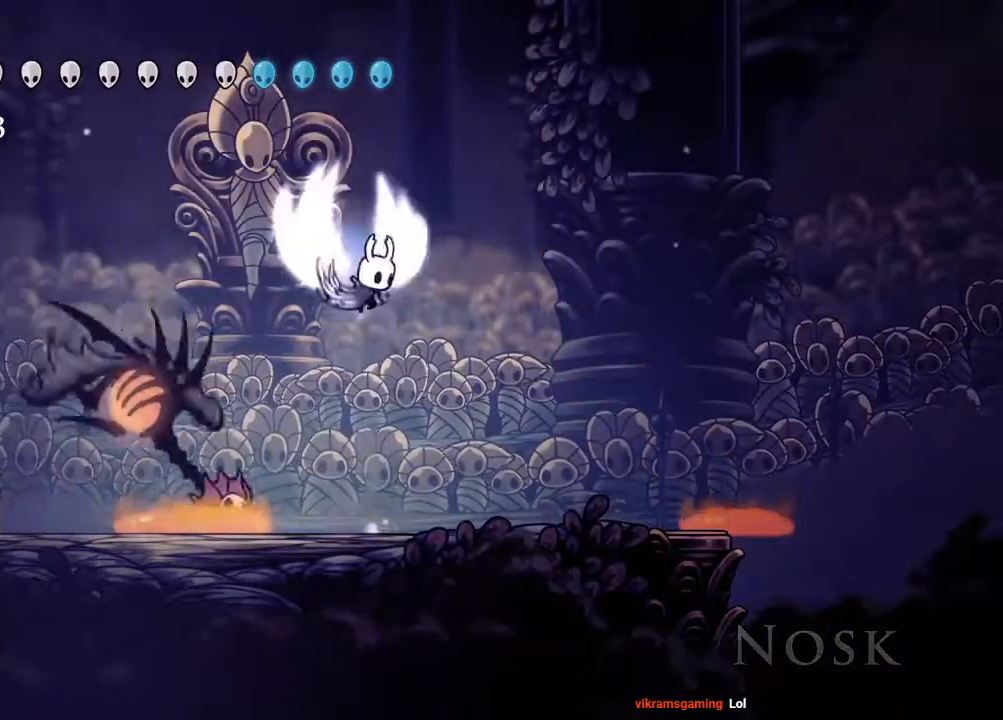
{"buttons": ["R2", "DPAD_DOWN", "DPAD_RIGHT"], "left_stick": "center", "right_stick": "center", "events": [[167, "A", "up"], [167, "DPAD_DOWN", "down"], [200, "DPAD_RIGHT", "down"], [333, "X", "down"], [450, "R2", "down"], [467, "X", "up"]]}
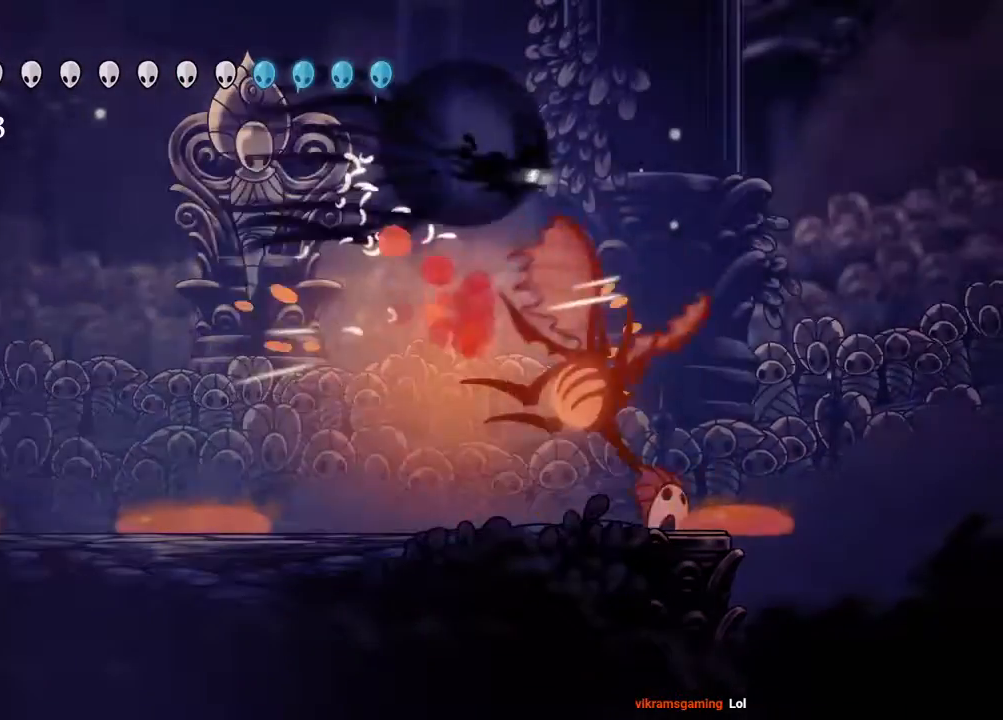
{"buttons": ["DPAD_LEFT"], "left_stick": "center", "right_stick": "center", "events": [[133, "R2", "up"], [217, "X", "down"], [283, "DPAD_RIGHT", "up"], [300, "DPAD_DOWN", "up"], [300, "DPAD_LEFT", "down"], [367, "X", "up"]]}
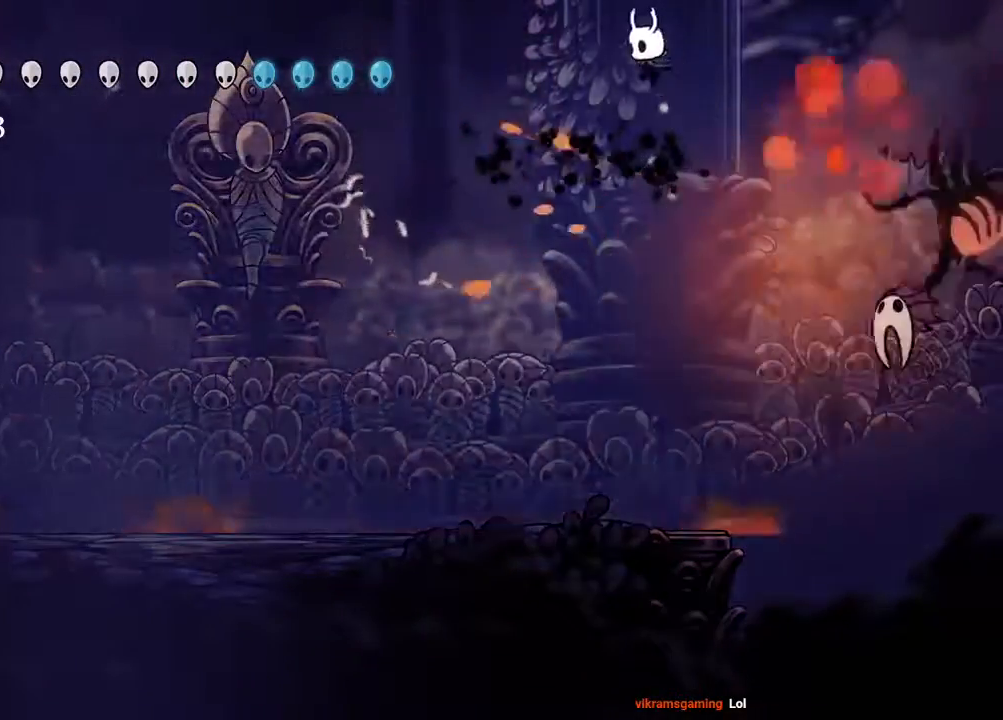
{"buttons": ["DPAD_LEFT"], "left_stick": "center", "right_stick": "center", "events": []}
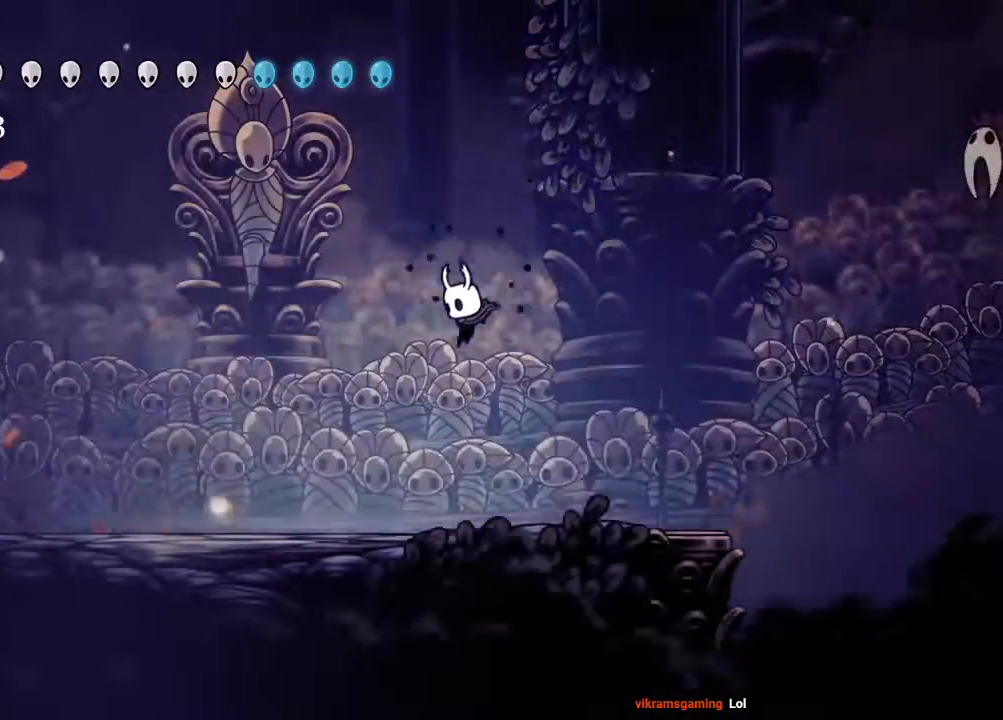
{"buttons": [], "left_stick": "center", "right_stick": "center", "events": [[67, "DPAD_LEFT", "up"], [217, "DPAD_RIGHT", "down"], [333, "DPAD_RIGHT", "up"]]}
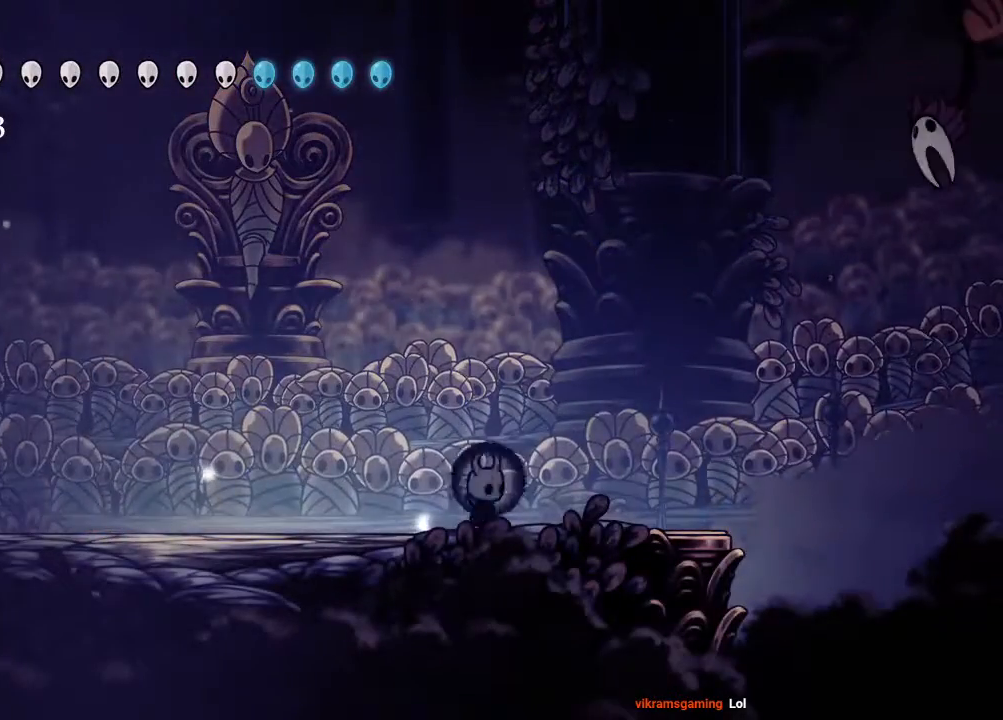
{"buttons": ["A"], "left_stick": "center", "right_stick": "center", "events": [[17, "DPAD_LEFT", "down"], [383, "A", "down"], [433, "DPAD_LEFT", "up"]]}
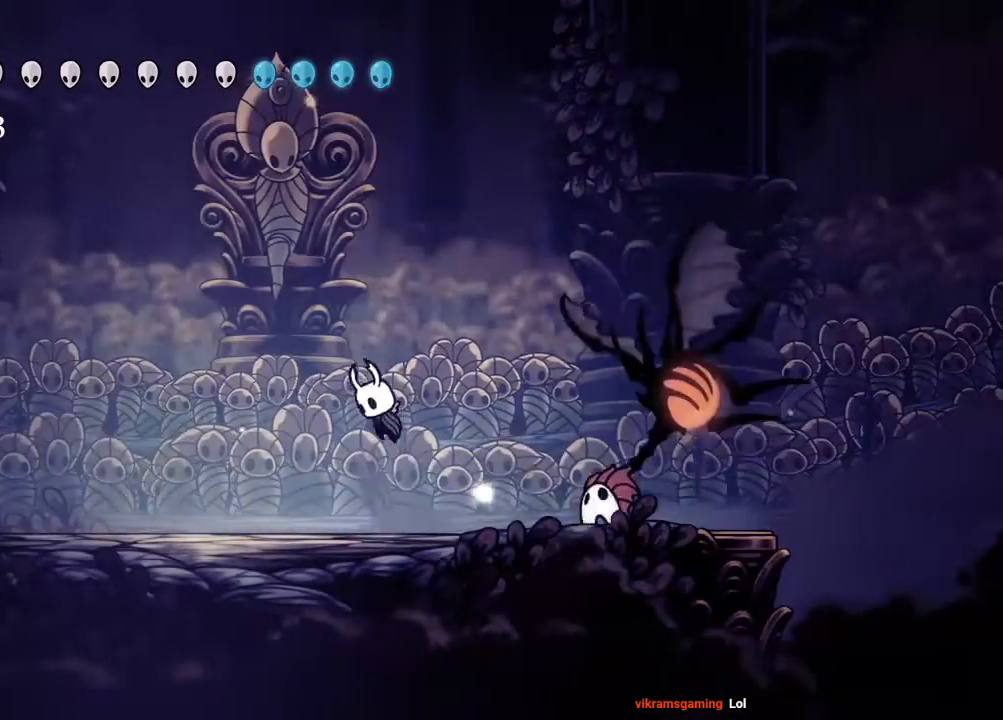
{"buttons": ["R2", "DPAD_LEFT"], "left_stick": "center", "right_stick": "center", "events": [[33, "DPAD_RIGHT", "down"], [67, "DPAD_DOWN", "down"], [217, "DPAD_RIGHT", "up"], [233, "X", "down"], [250, "DPAD_DOWN", "up"], [250, "DPAD_LEFT", "down"], [383, "R2", "down"], [383, "X", "up"], [400, "A", "up"]]}
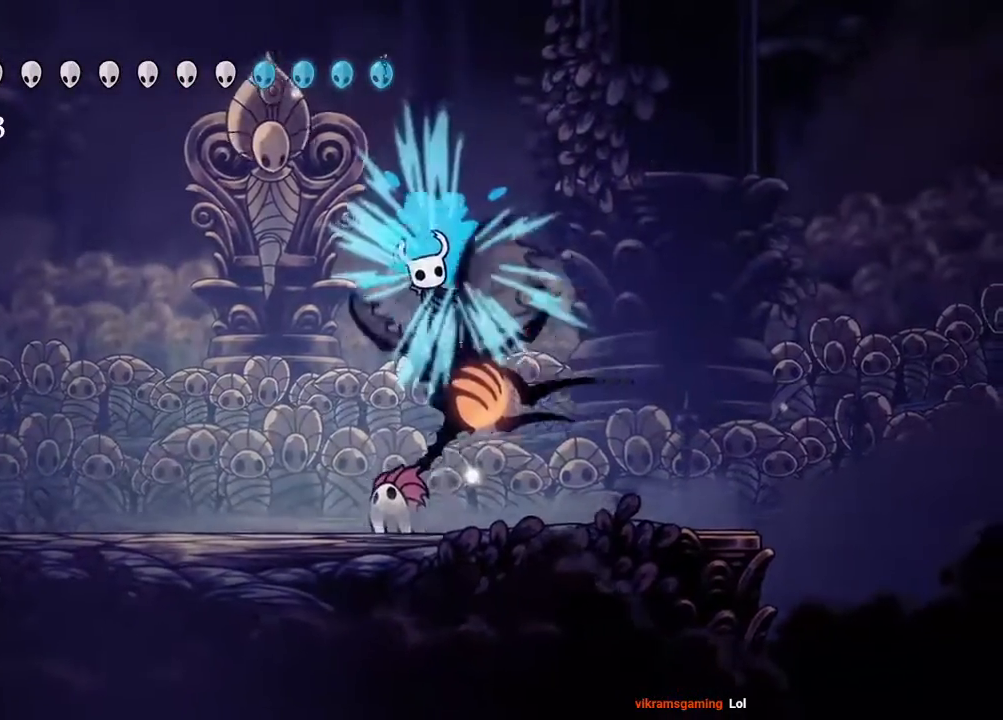
{"buttons": ["R2", "DPAD_LEFT"], "left_stick": "center", "right_stick": "center", "events": [[100, "R2", "up"], [283, "DPAD_DOWN", "down"], [317, "X", "down"], [417, "DPAD_DOWN", "up"], [450, "R2", "down"], [450, "X", "up"]]}
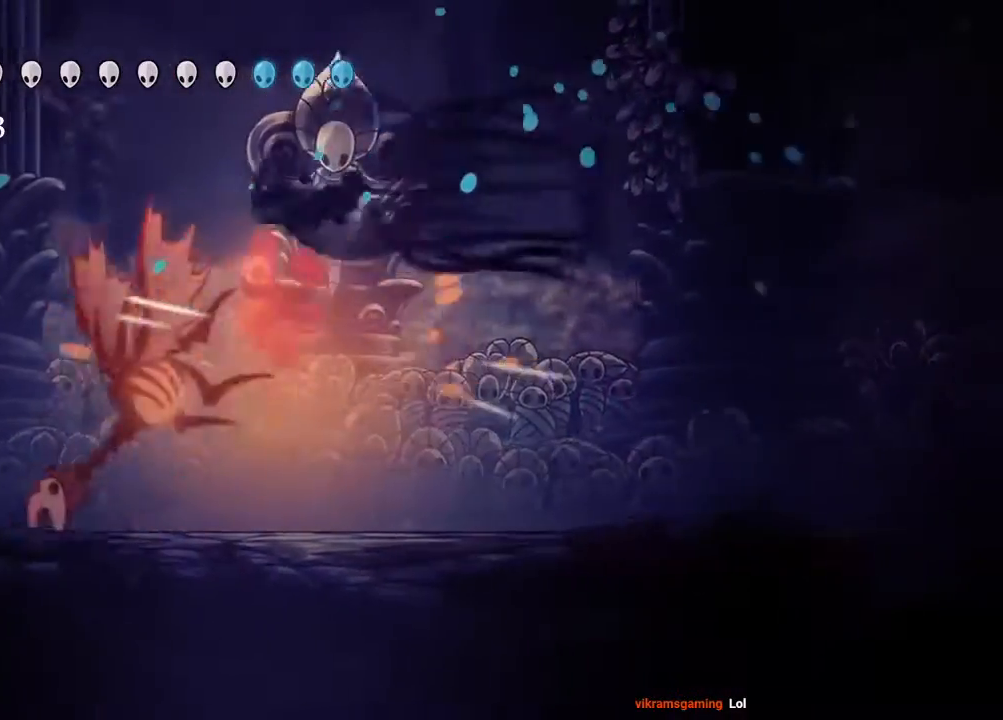
{"buttons": ["DPAD_LEFT"], "left_stick": "center", "right_stick": "center", "events": [[150, "R2", "up"], [233, "DPAD_DOWN", "down"], [250, "X", "down"], [383, "DPAD_DOWN", "up"], [417, "X", "up"]]}
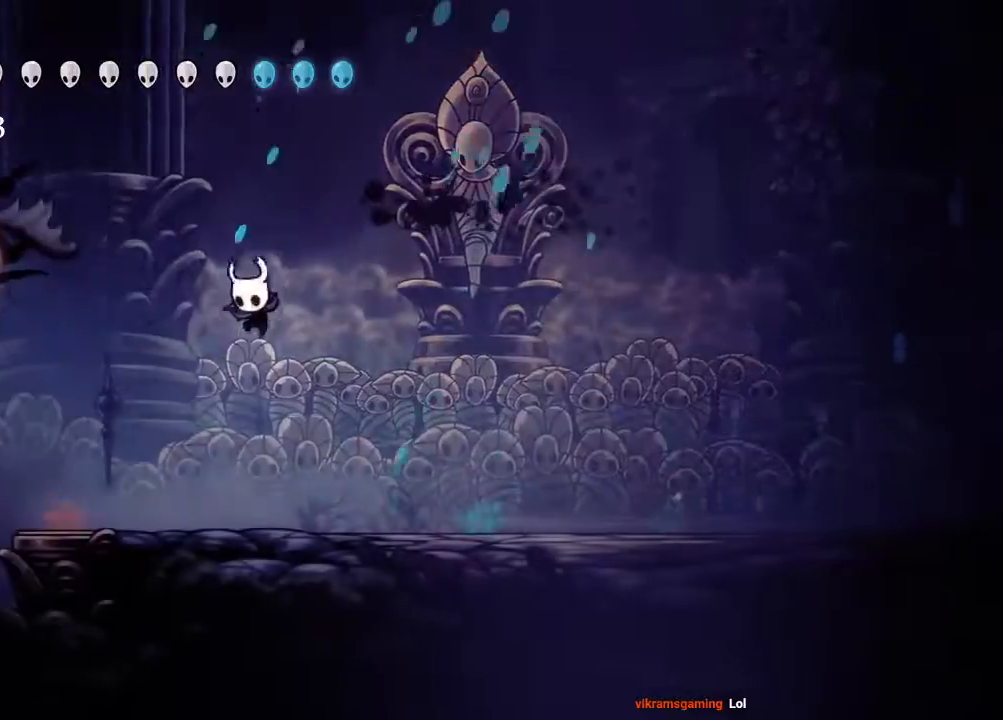
{"buttons": ["DPAD_RIGHT"], "left_stick": "center", "right_stick": "center", "events": [[150, "DPAD_LEFT", "up"], [183, "DPAD_RIGHT", "down"]]}
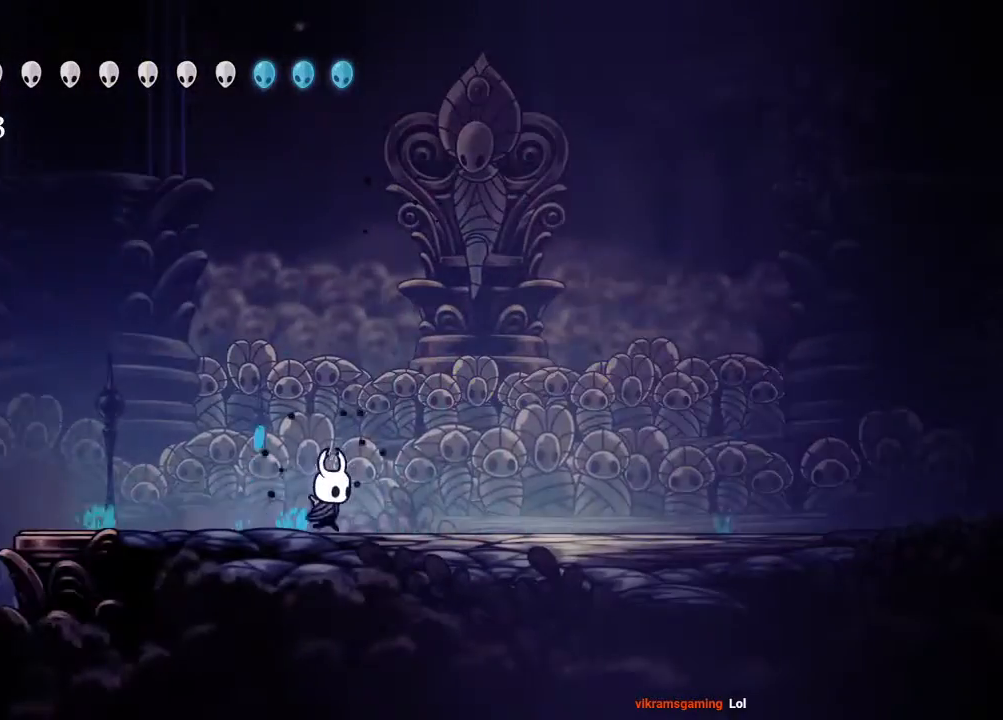
{"buttons": [], "left_stick": "center", "right_stick": "center", "events": [[350, "DPAD_RIGHT", "up"]]}
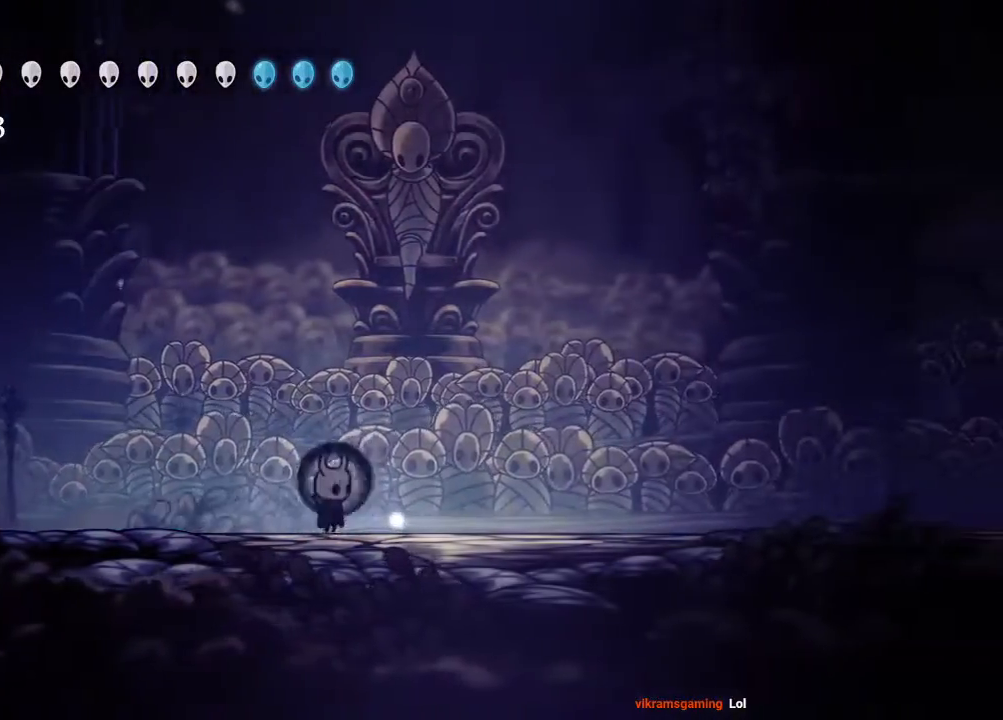
{"buttons": ["DPAD_RIGHT"], "left_stick": "center", "right_stick": "center", "events": [[350, "DPAD_RIGHT", "down"]]}